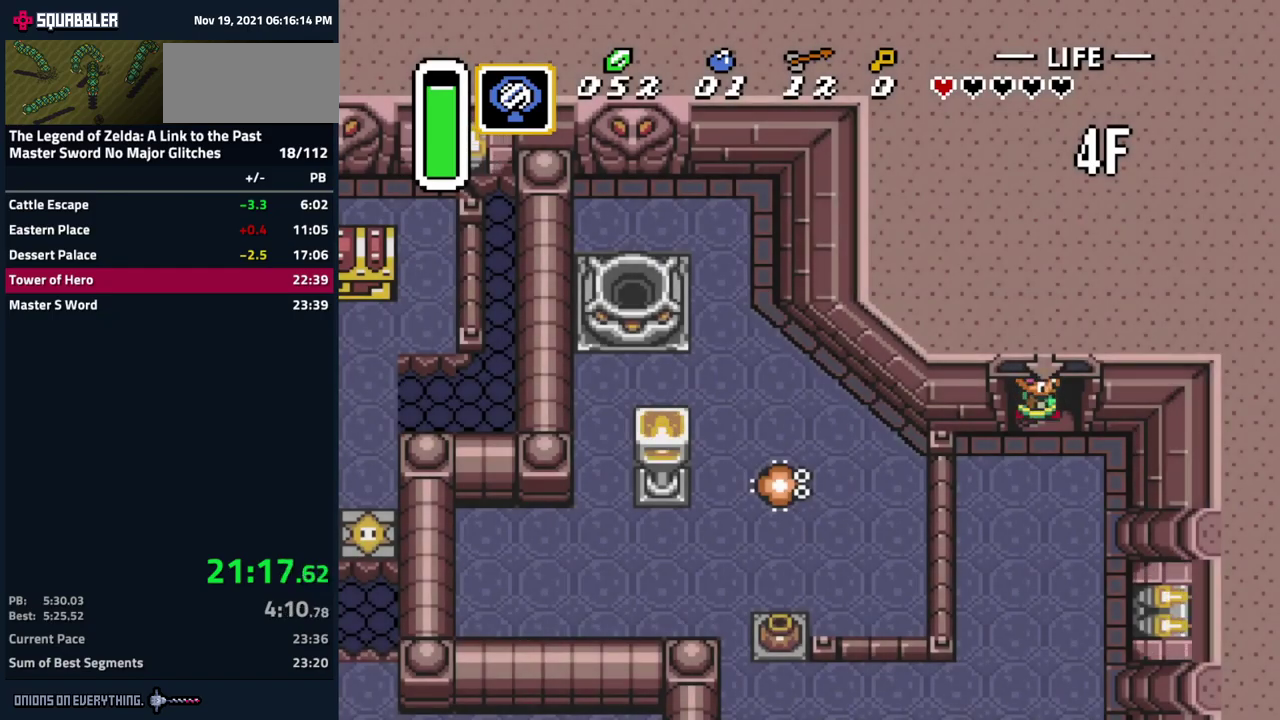
Gameplay with a controller (Nintendo layout); each line is a JSON object with the inputs held at the frame after it. "events" lists button and stick changes between this image and that frame as [ms after this image, input, new state], when the widget could be followed in between. Not read: L3 R3.
{"buttons": ["DPAD_LEFT"], "events": []}
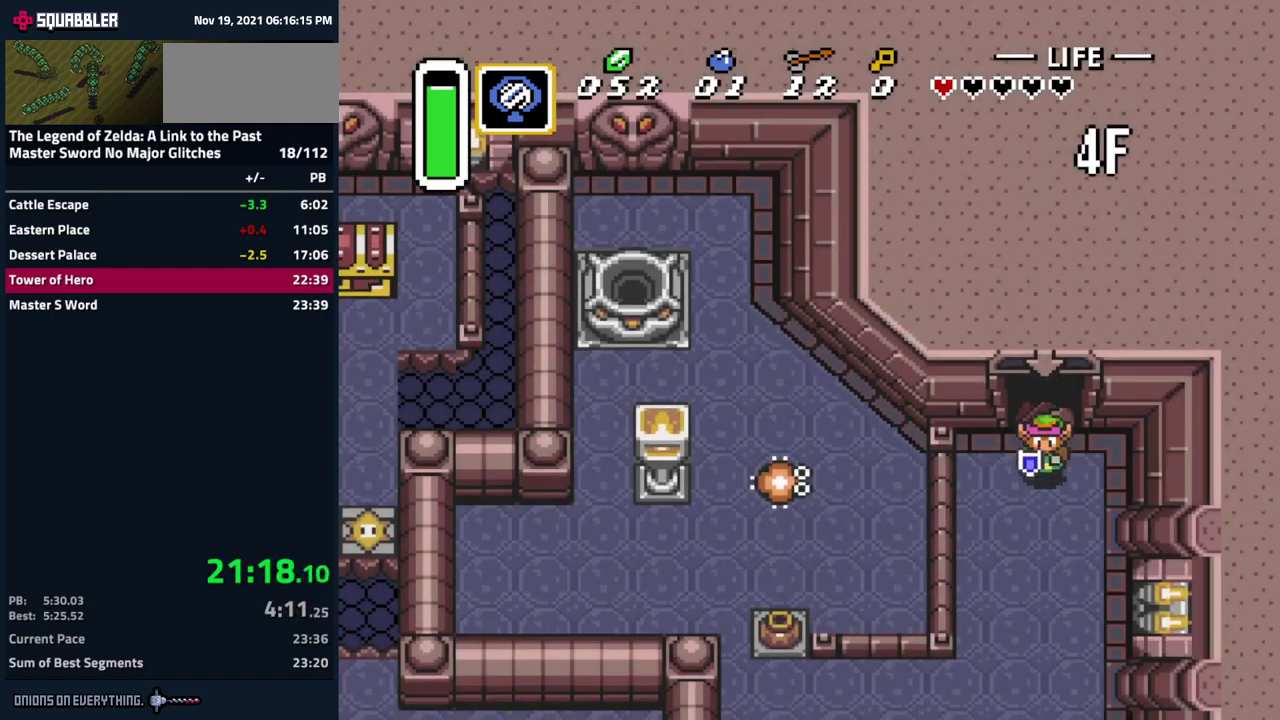
{"buttons": ["A"], "events": [[117, "DPAD_DOWN", "down"], [133, "DPAD_LEFT", "up"], [167, "A", "down"], [233, "DPAD_DOWN", "up"]]}
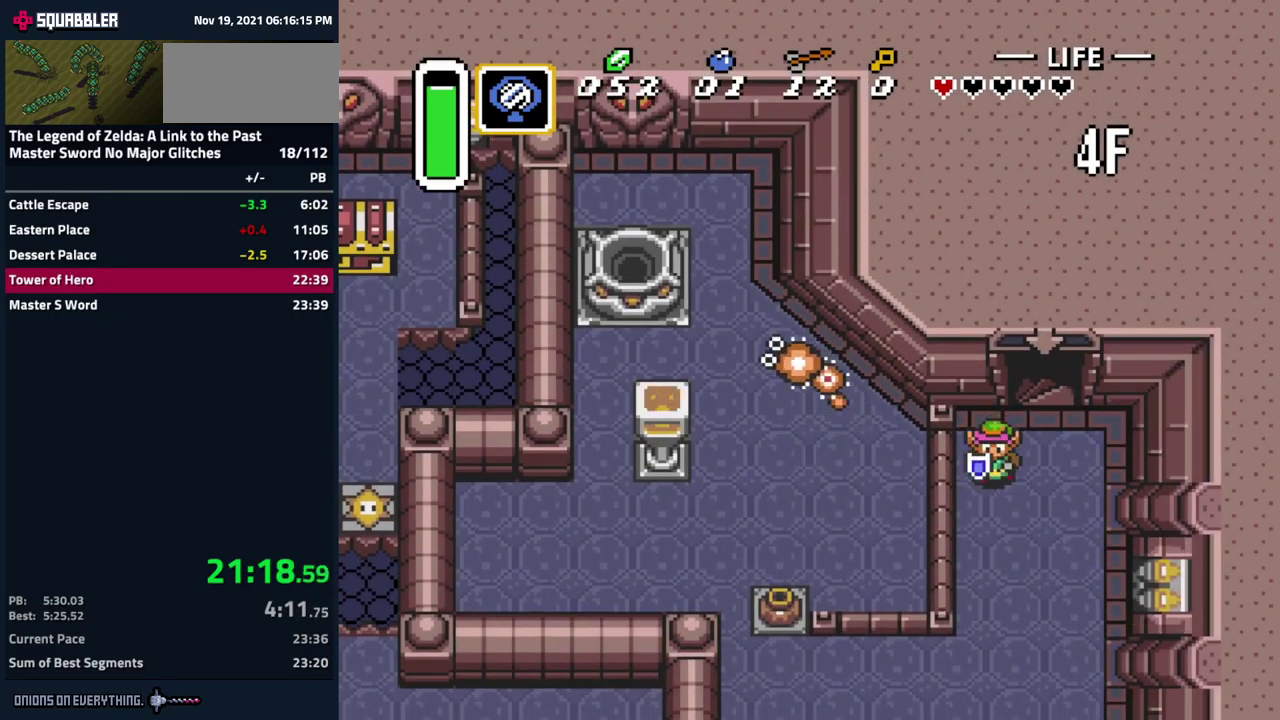
{"buttons": [], "events": [[350, "A", "up"]]}
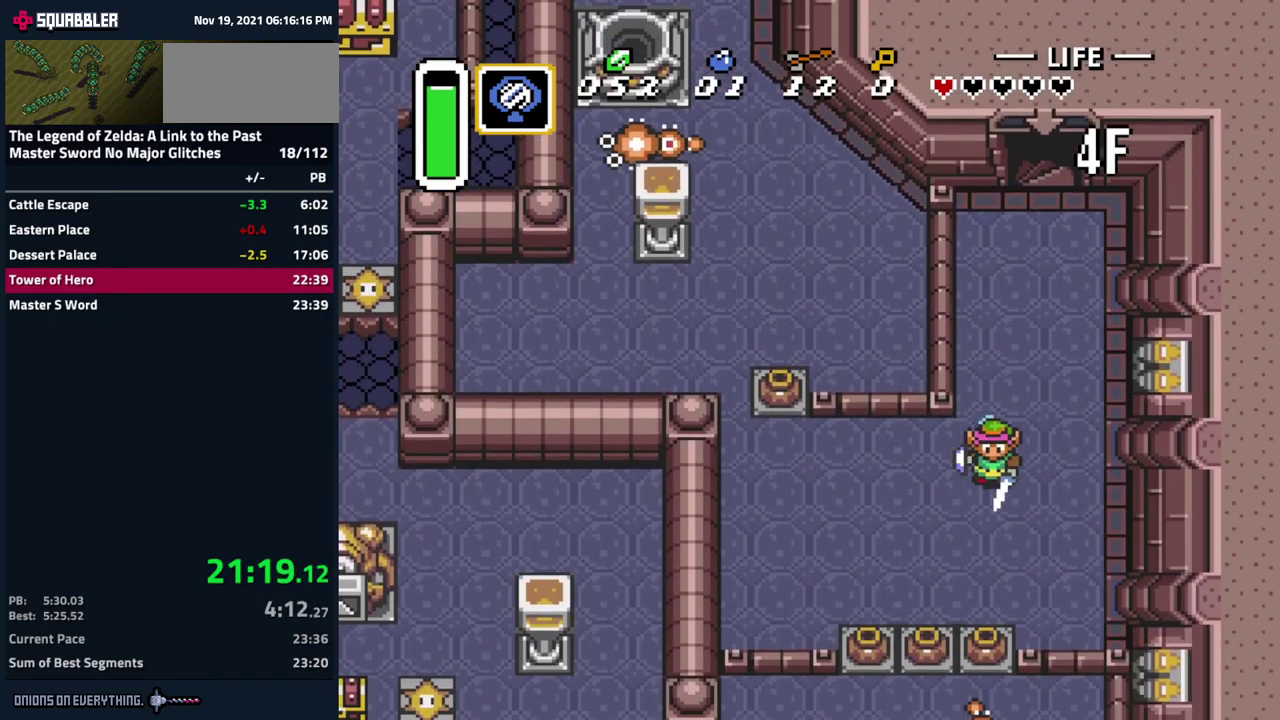
{"buttons": ["DPAD_DOWN"], "events": [[100, "DPAD_LEFT", "down"], [467, "DPAD_DOWN", "down"], [500, "DPAD_LEFT", "up"]]}
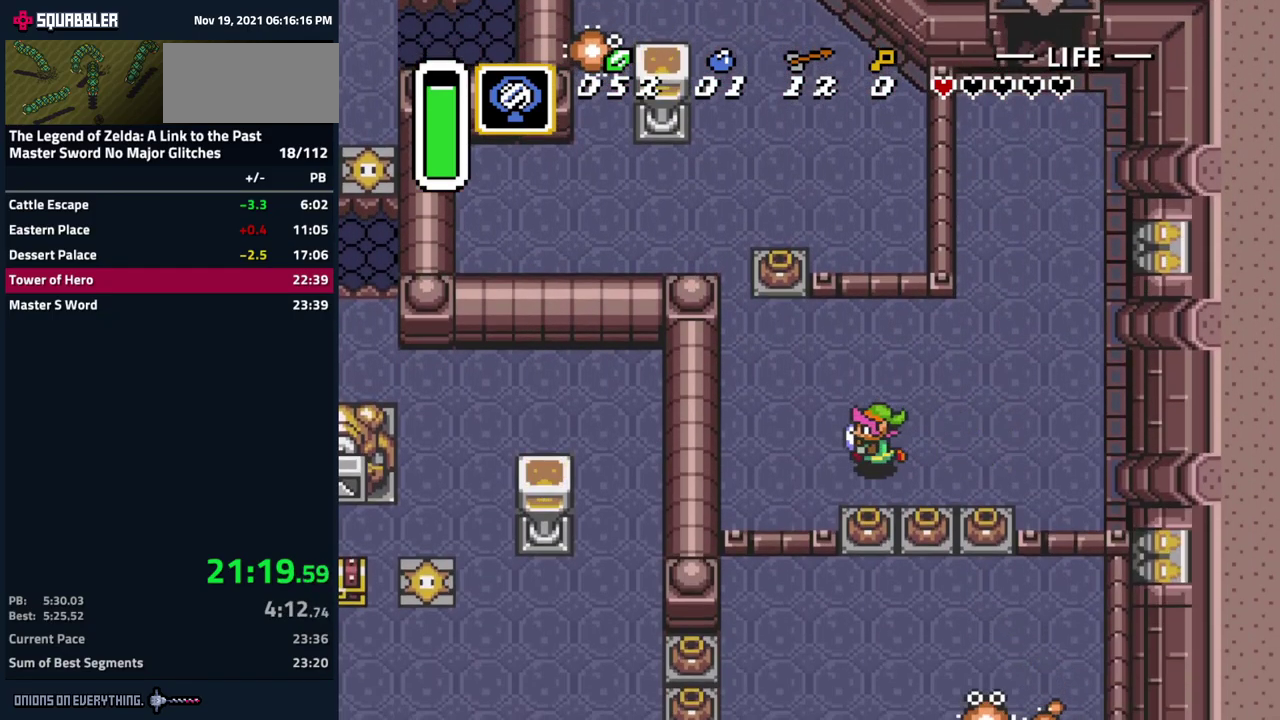
{"buttons": ["DPAD_DOWN"], "events": [[150, "A", "down"], [283, "A", "up"]]}
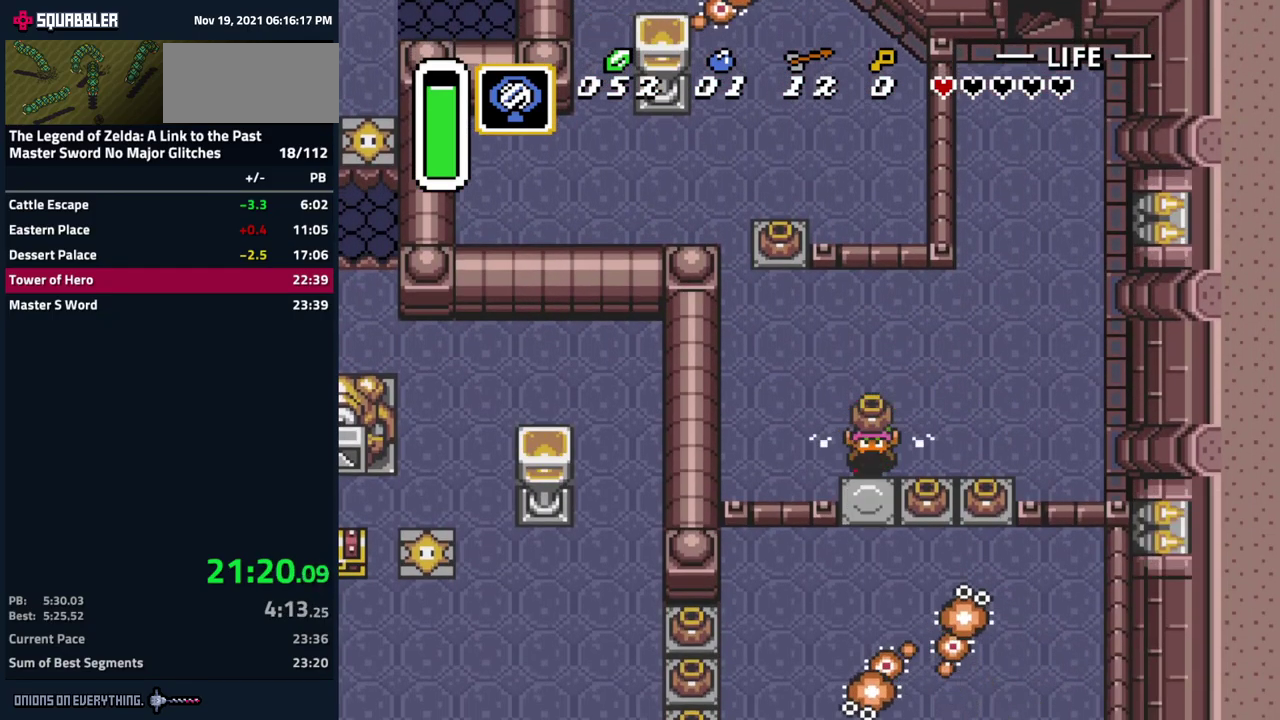
{"buttons": ["DPAD_DOWN", "DPAD_LEFT"], "events": [[183, "A", "down"], [283, "A", "up"], [333, "DPAD_LEFT", "down"]]}
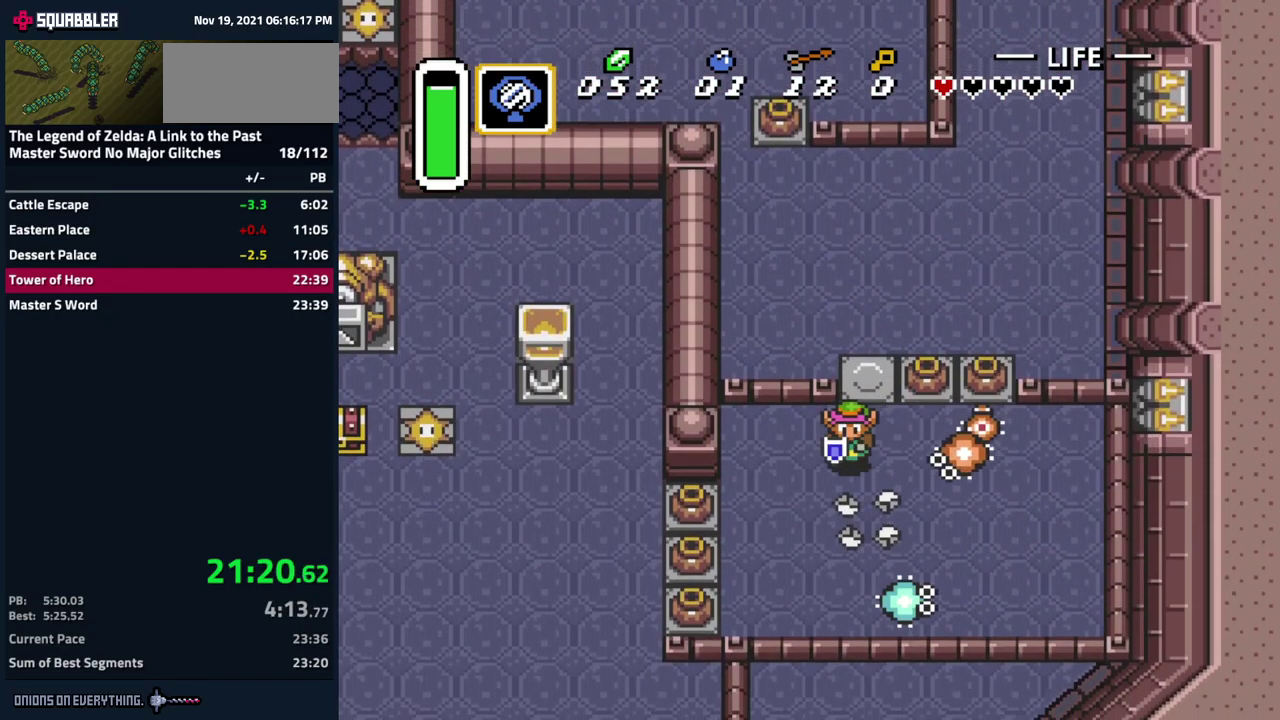
{"buttons": ["DPAD_DOWN", "DPAD_LEFT"], "events": []}
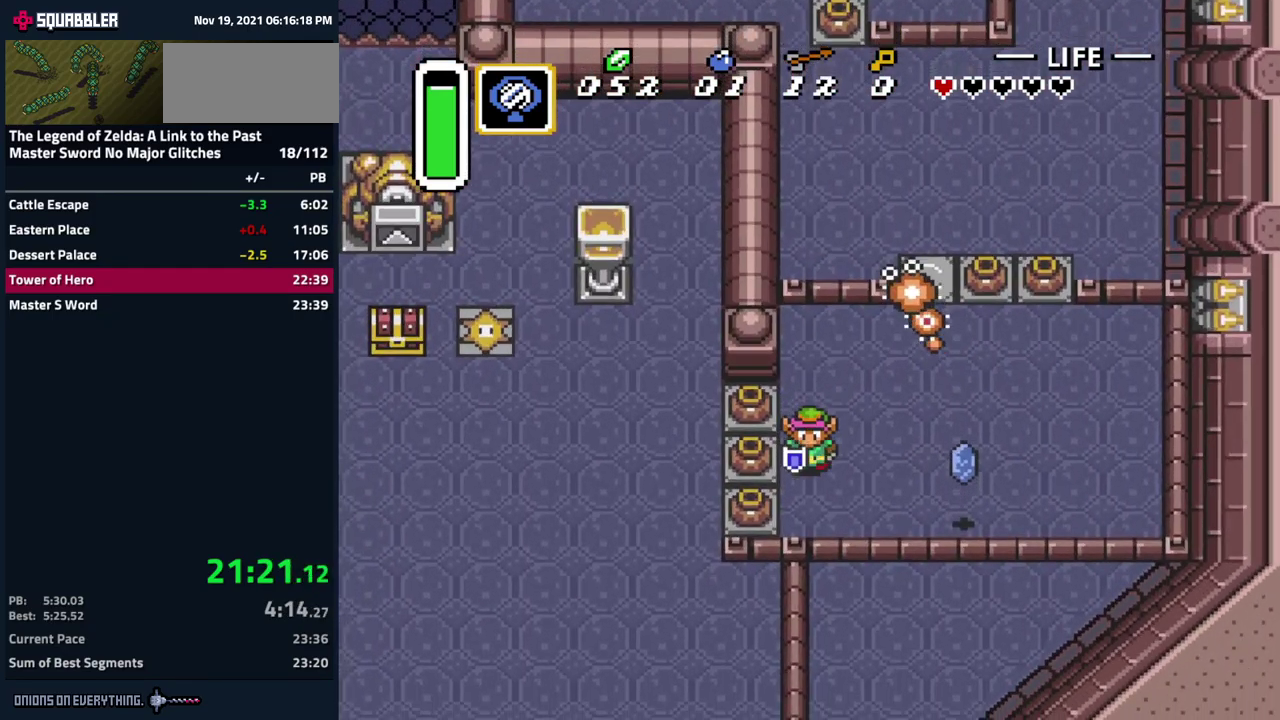
{"buttons": ["DPAD_LEFT"], "events": [[17, "DPAD_LEFT", "up"], [167, "DPAD_LEFT", "down"], [183, "DPAD_DOWN", "up"], [233, "A", "down"], [400, "A", "up"]]}
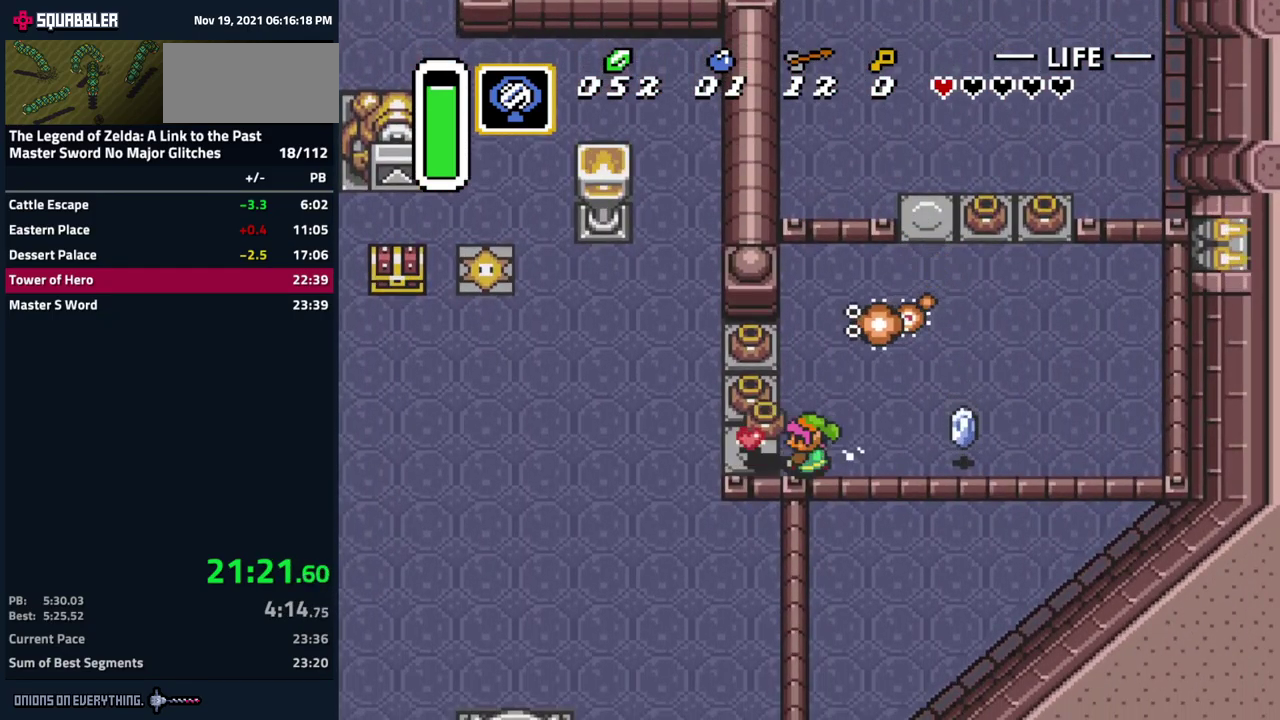
{"buttons": ["A", "DPAD_LEFT"], "events": [[199, "A", "down"], [333, "A", "up"], [416, "A", "down"]]}
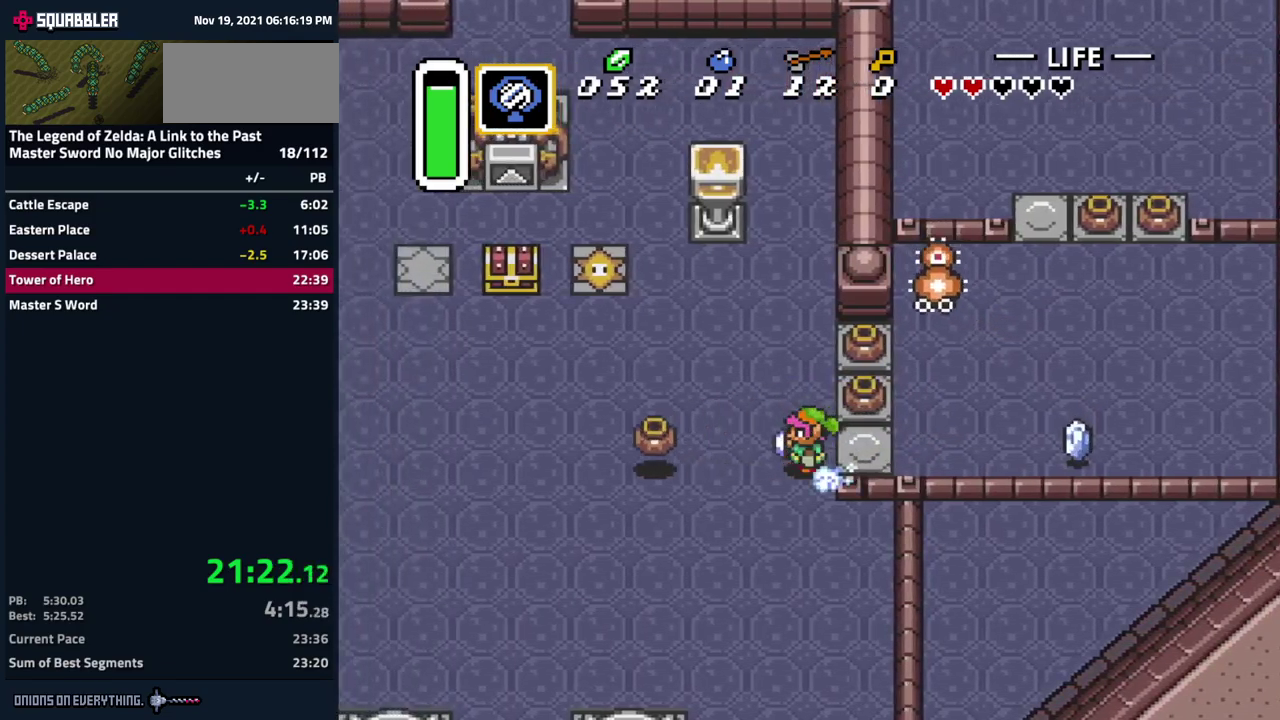
{"buttons": ["A"], "events": [[100, "DPAD_LEFT", "up"]]}
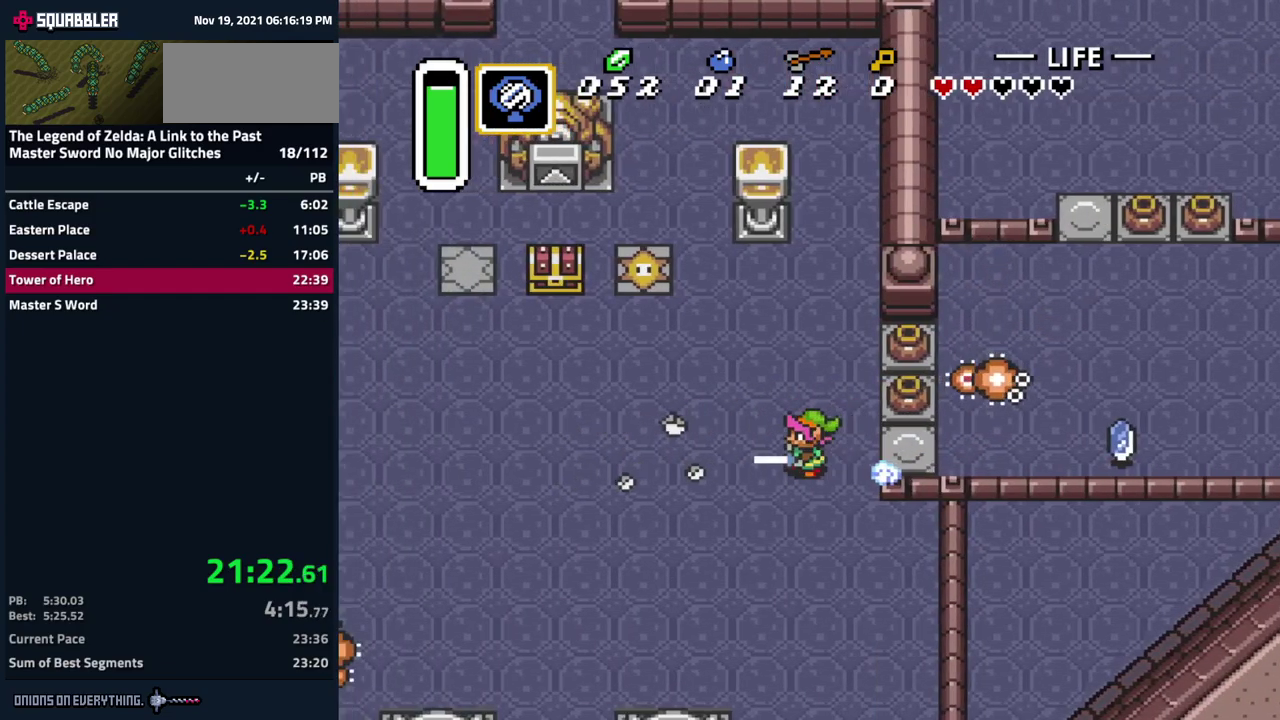
{"buttons": [], "events": [[83, "A", "up"]]}
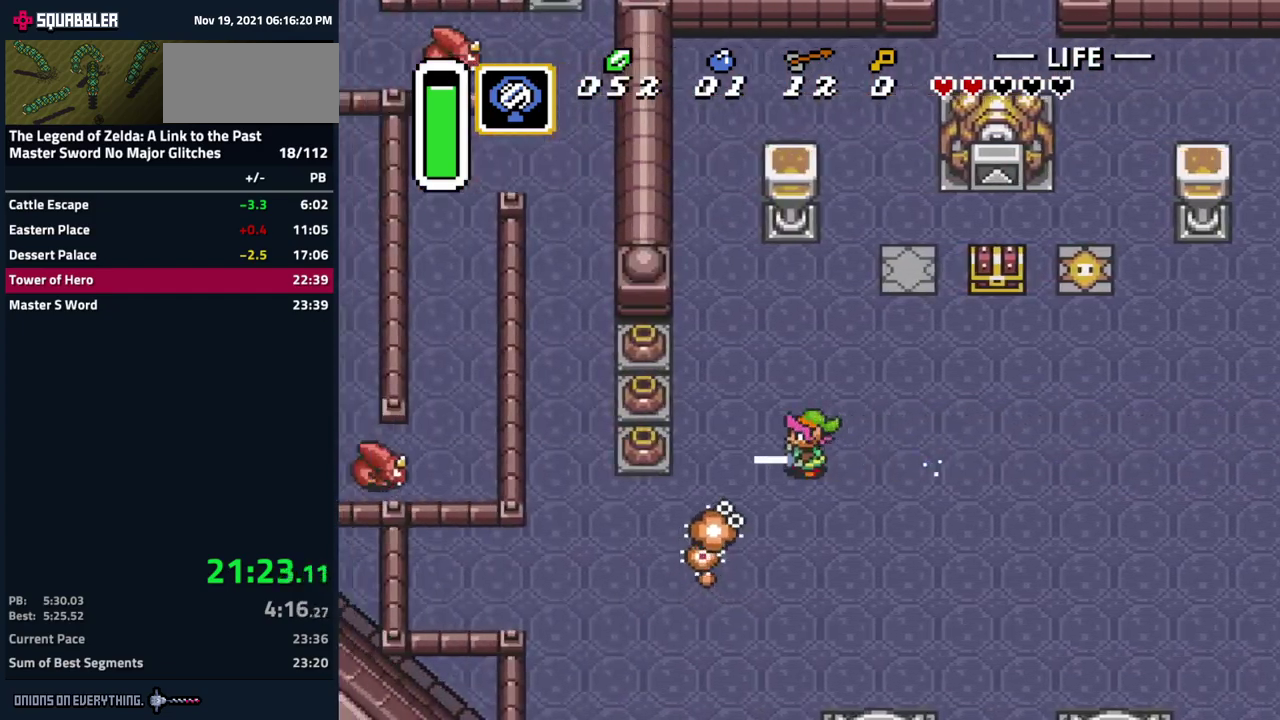
{"buttons": ["DPAD_LEFT"], "events": [[50, "DPAD_UP", "down"], [283, "DPAD_LEFT", "down"], [417, "DPAD_UP", "up"]]}
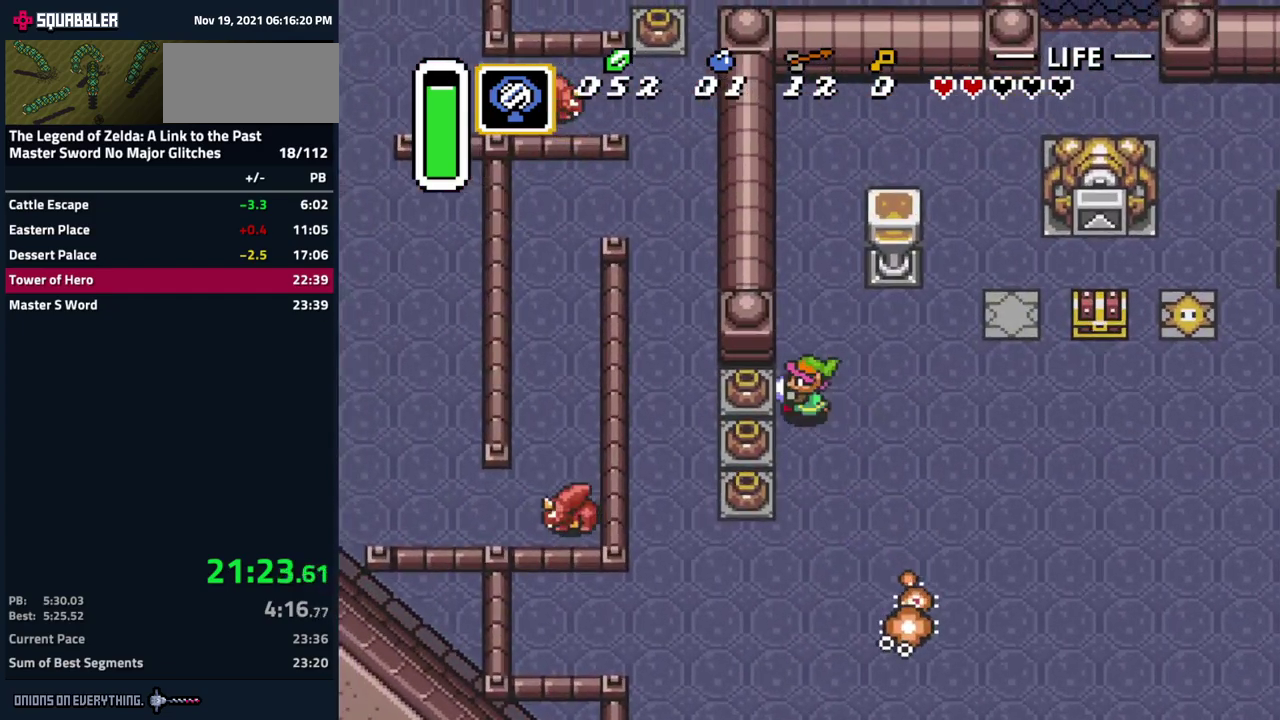
{"buttons": ["DPAD_LEFT"], "events": [[17, "A", "down"], [133, "A", "up"]]}
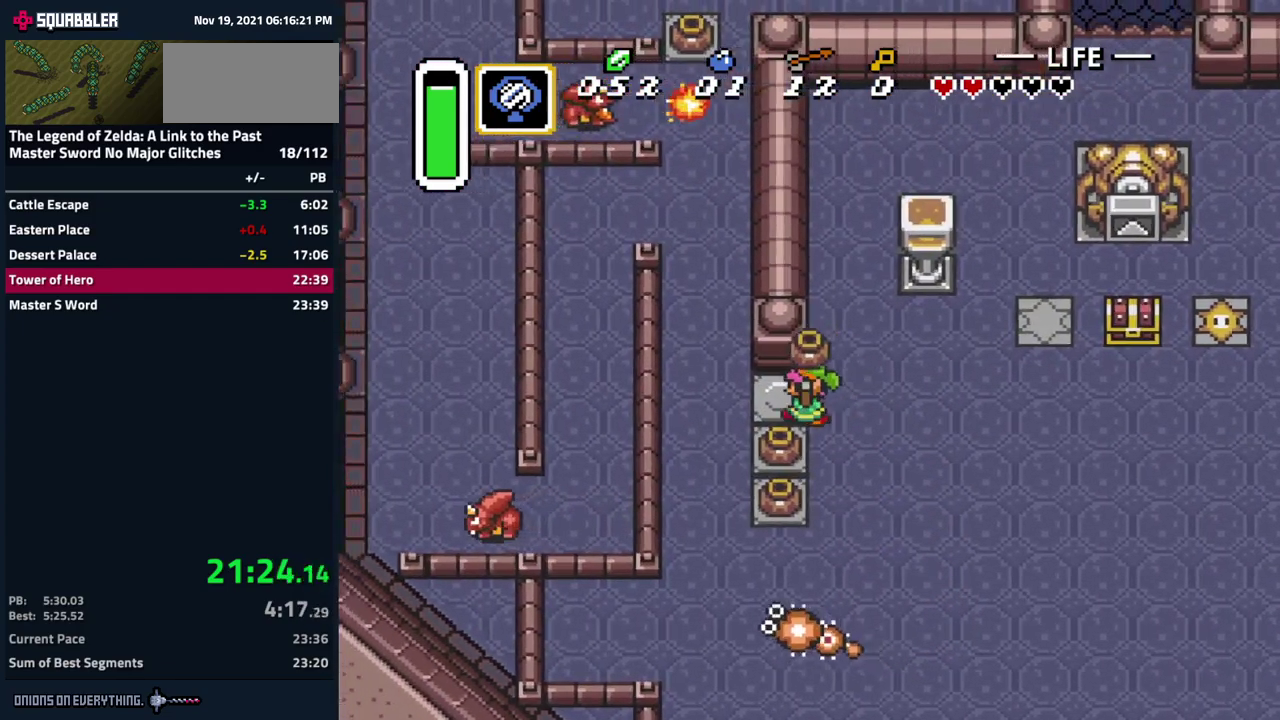
{"buttons": ["DPAD_UP", "DPAD_LEFT"], "events": [[117, "DPAD_UP", "down"]]}
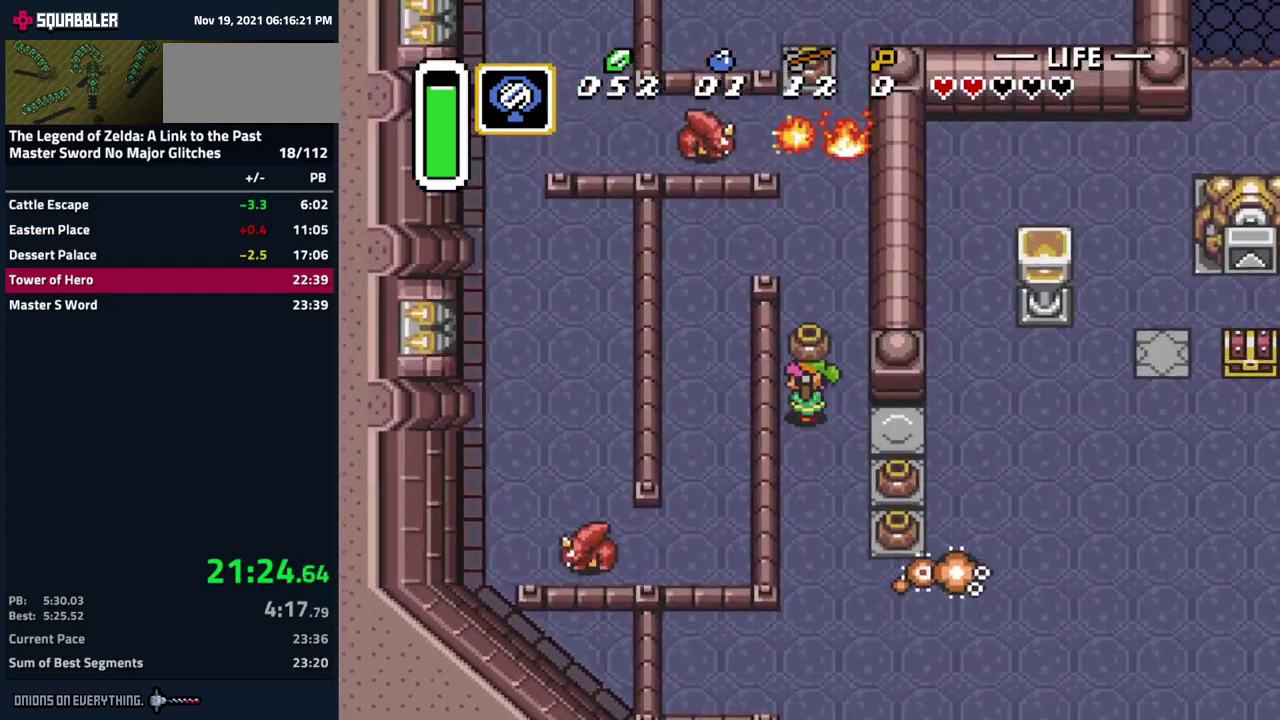
{"buttons": ["DPAD_UP"], "events": [[117, "DPAD_LEFT", "up"]]}
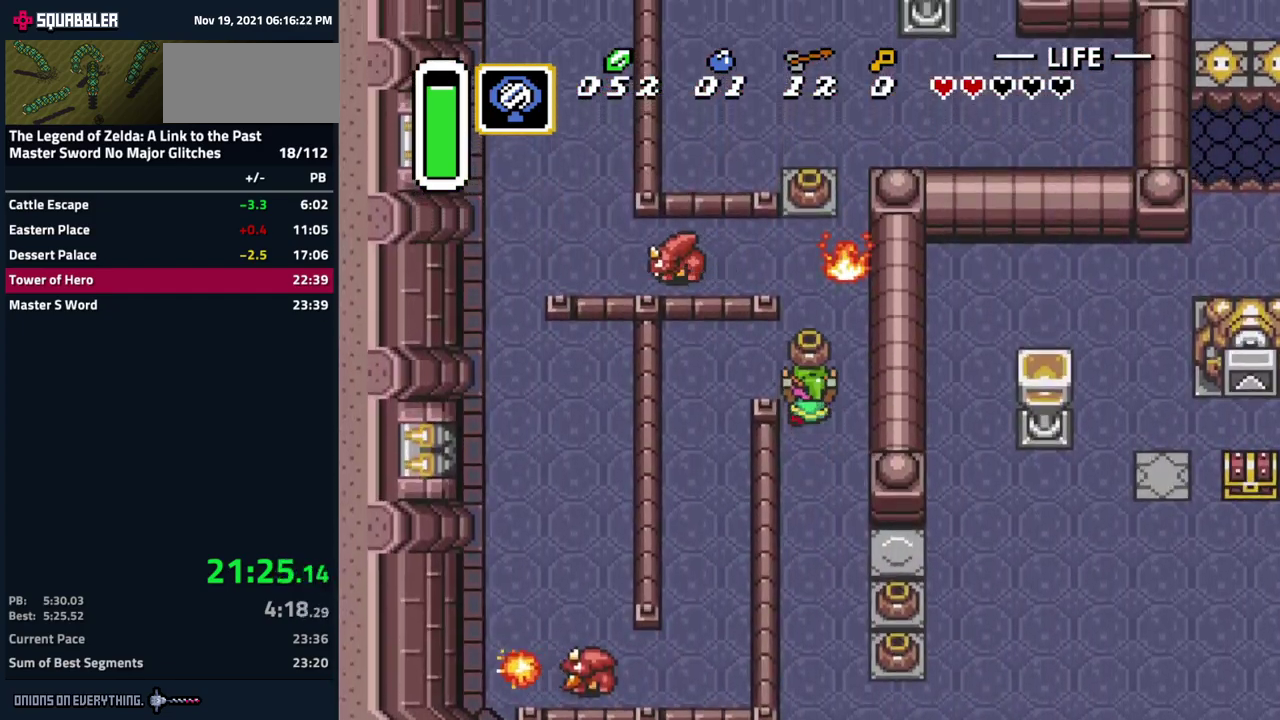
{"buttons": ["A", "DPAD_UP"], "events": [[117, "DPAD_UP", "up"], [433, "DPAD_UP", "down"], [500, "A", "down"]]}
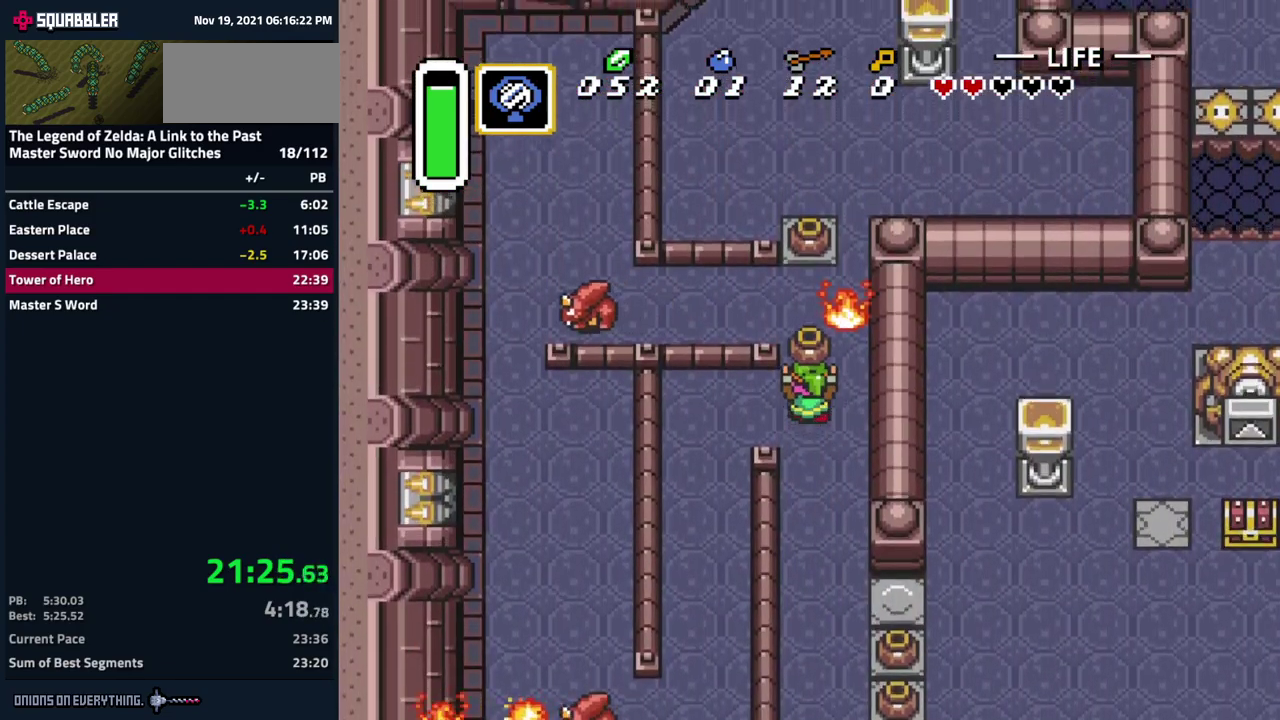
{"buttons": ["DPAD_UP"], "events": [[100, "A", "up"], [117, "DPAD_LEFT", "down"], [467, "DPAD_LEFT", "up"]]}
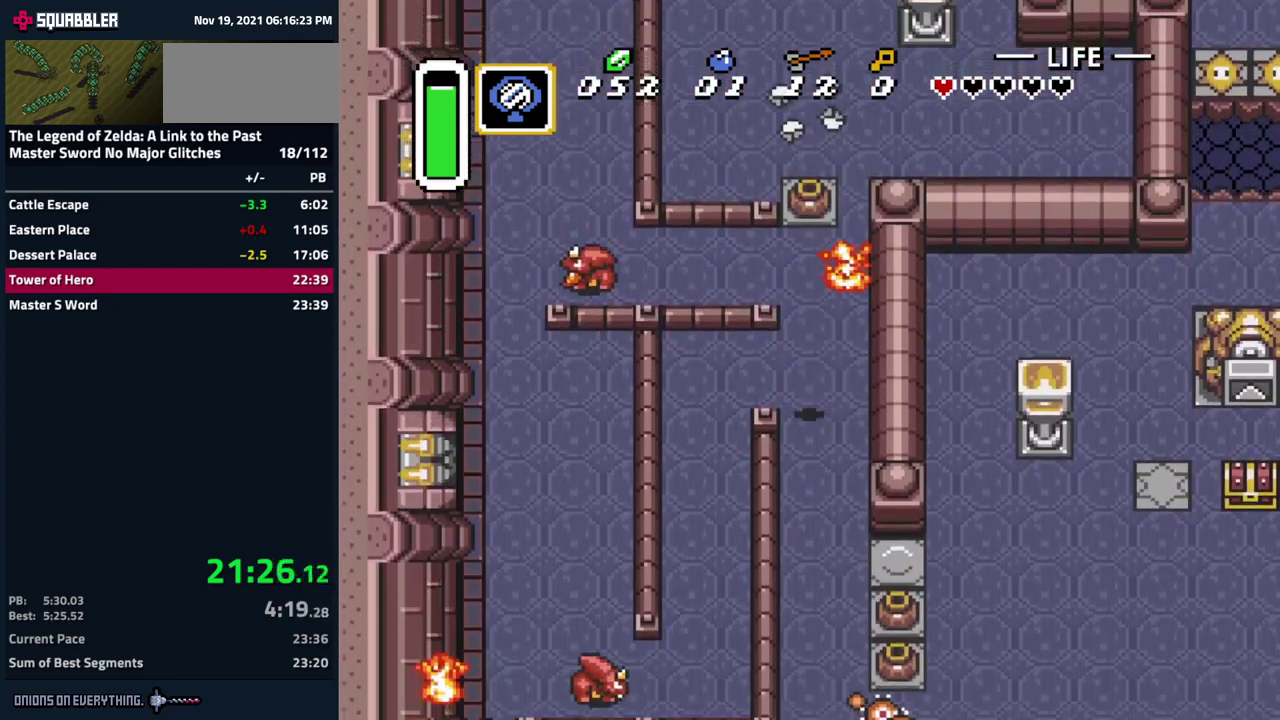
{"buttons": ["DPAD_LEFT"], "events": [[300, "DPAD_LEFT", "down"], [450, "DPAD_UP", "up"]]}
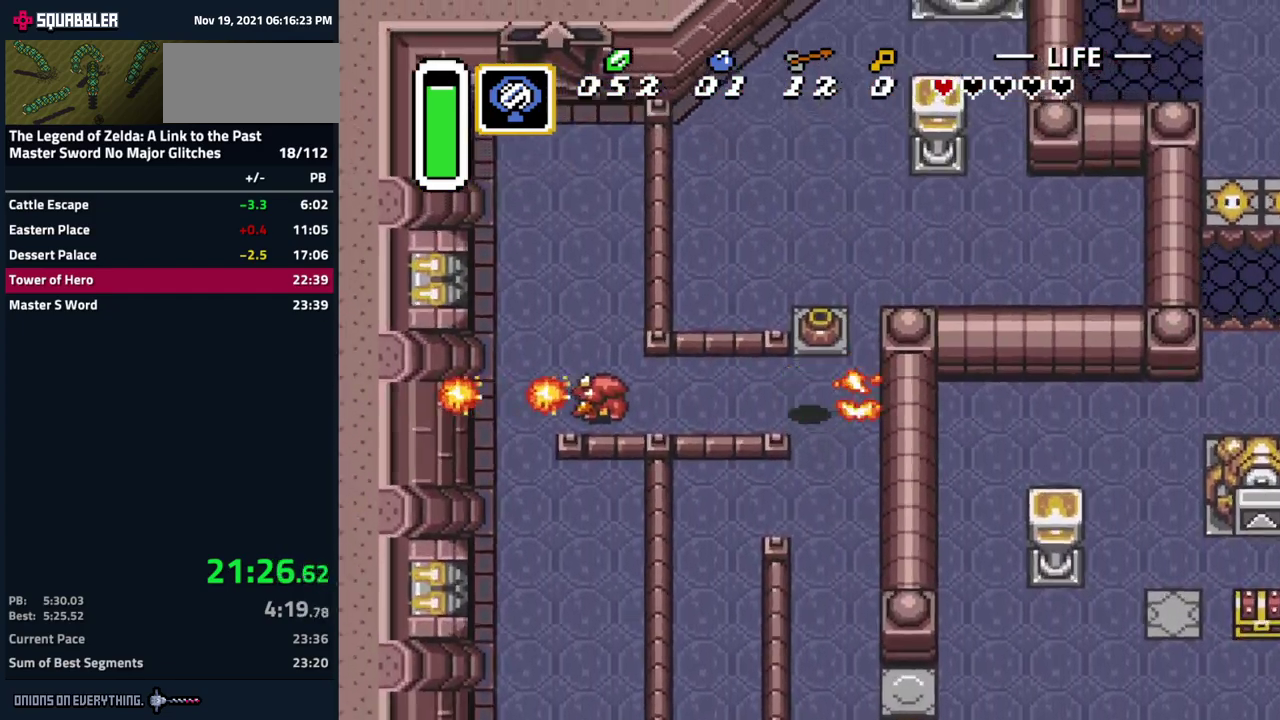
{"buttons": ["DPAD_LEFT"], "events": [[350, "B", "down"], [484, "B", "up"]]}
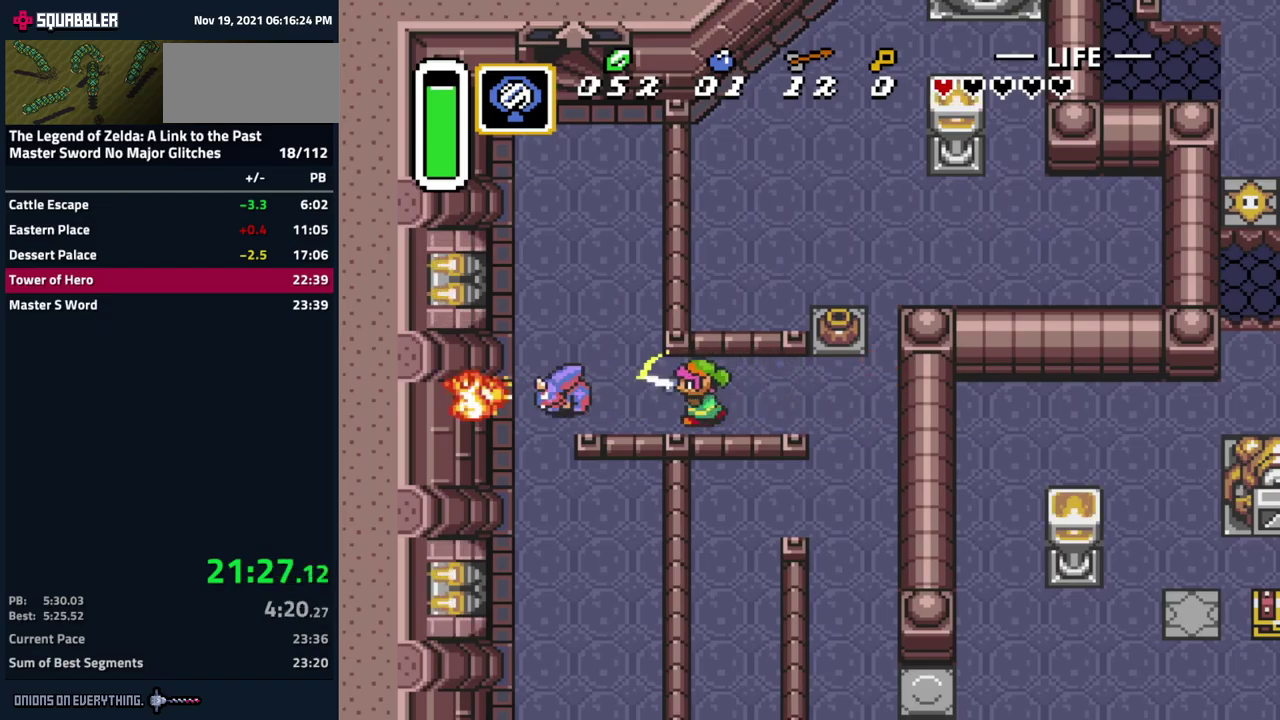
{"buttons": ["DPAD_UP"], "events": [[100, "DPAD_UP", "down"], [500, "DPAD_LEFT", "up"]]}
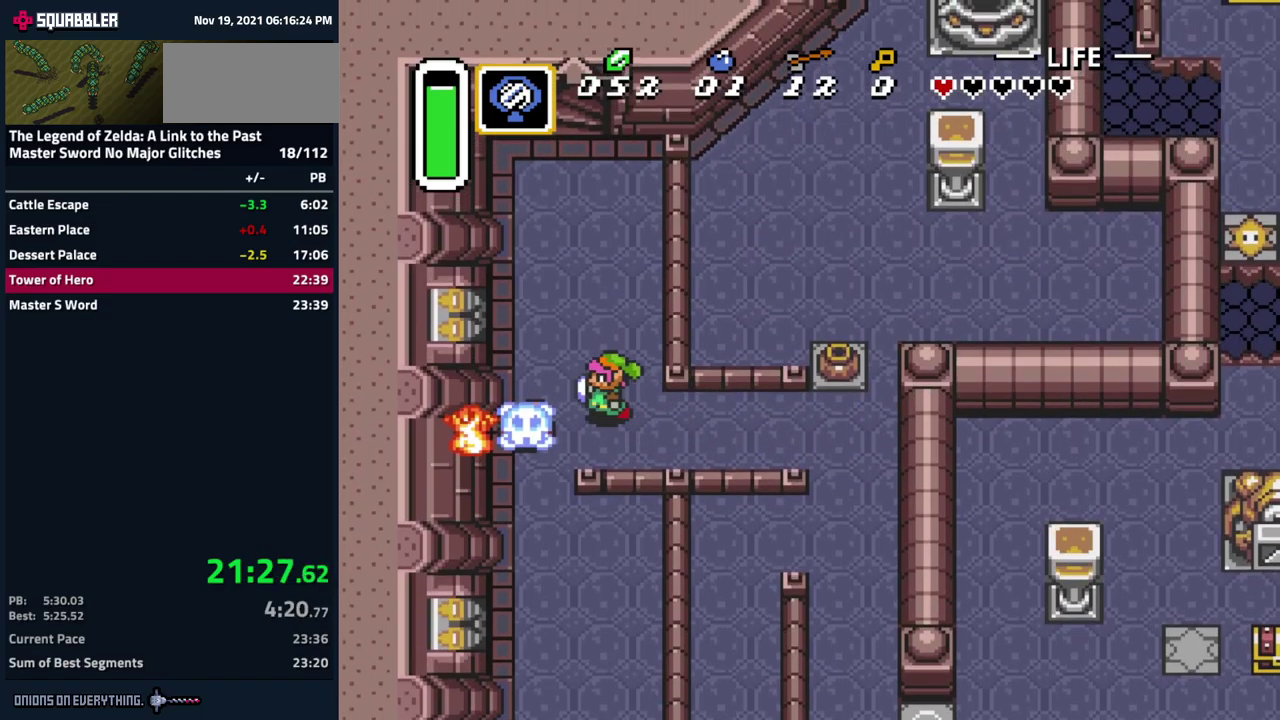
{"buttons": ["DPAD_UP"], "events": [[234, "DPAD_LEFT", "down"], [400, "DPAD_LEFT", "up"]]}
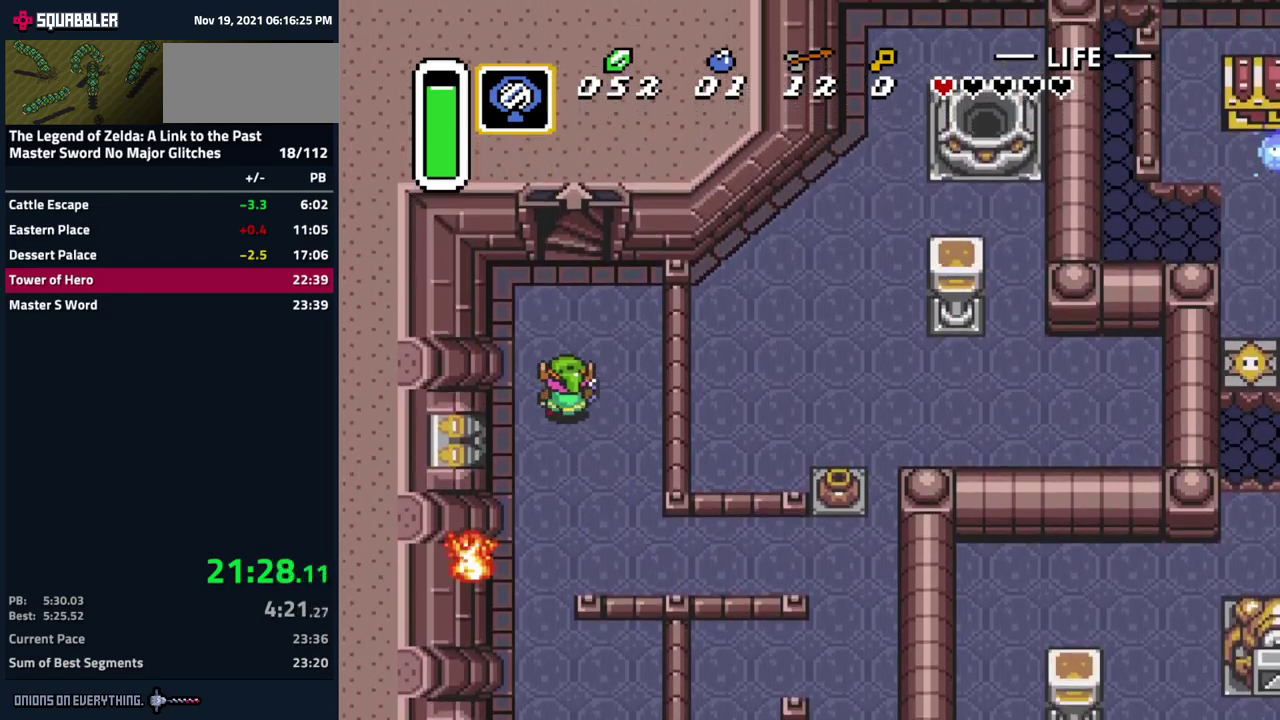
{"buttons": ["DPAD_UP"], "events": []}
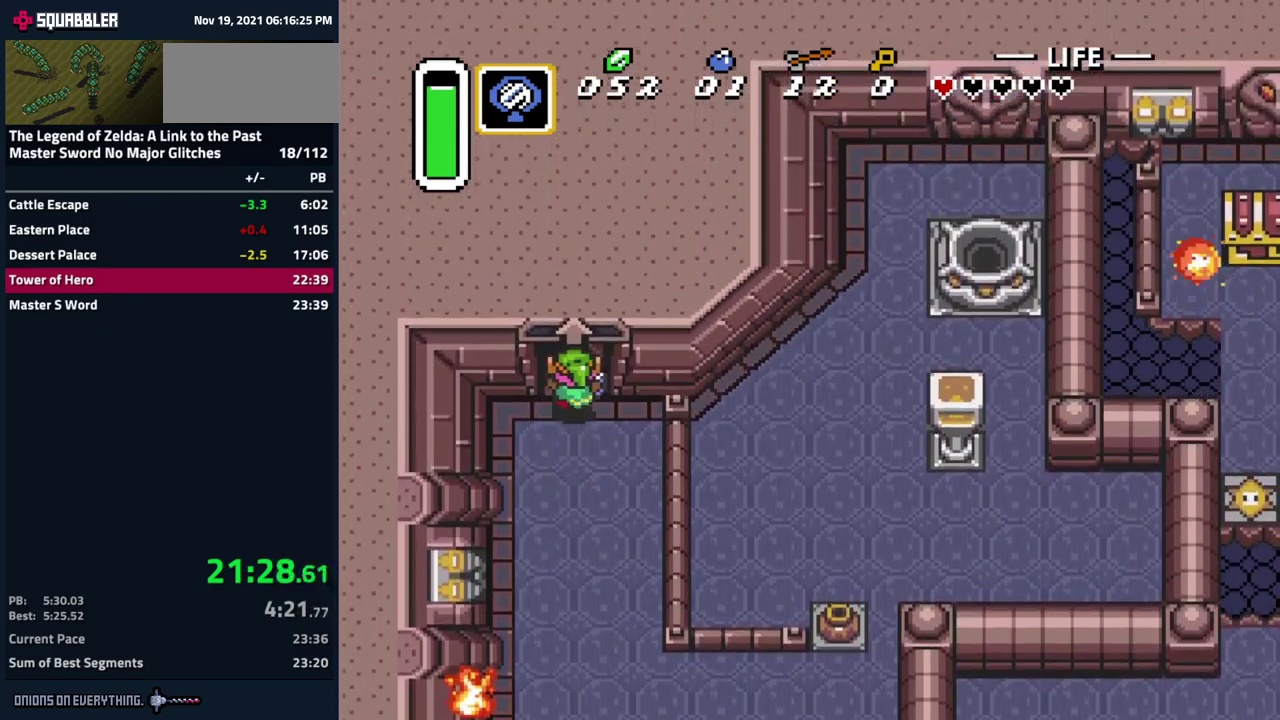
{"buttons": ["DPAD_RIGHT"], "events": [[384, "DPAD_RIGHT", "down"], [384, "DPAD_UP", "up"]]}
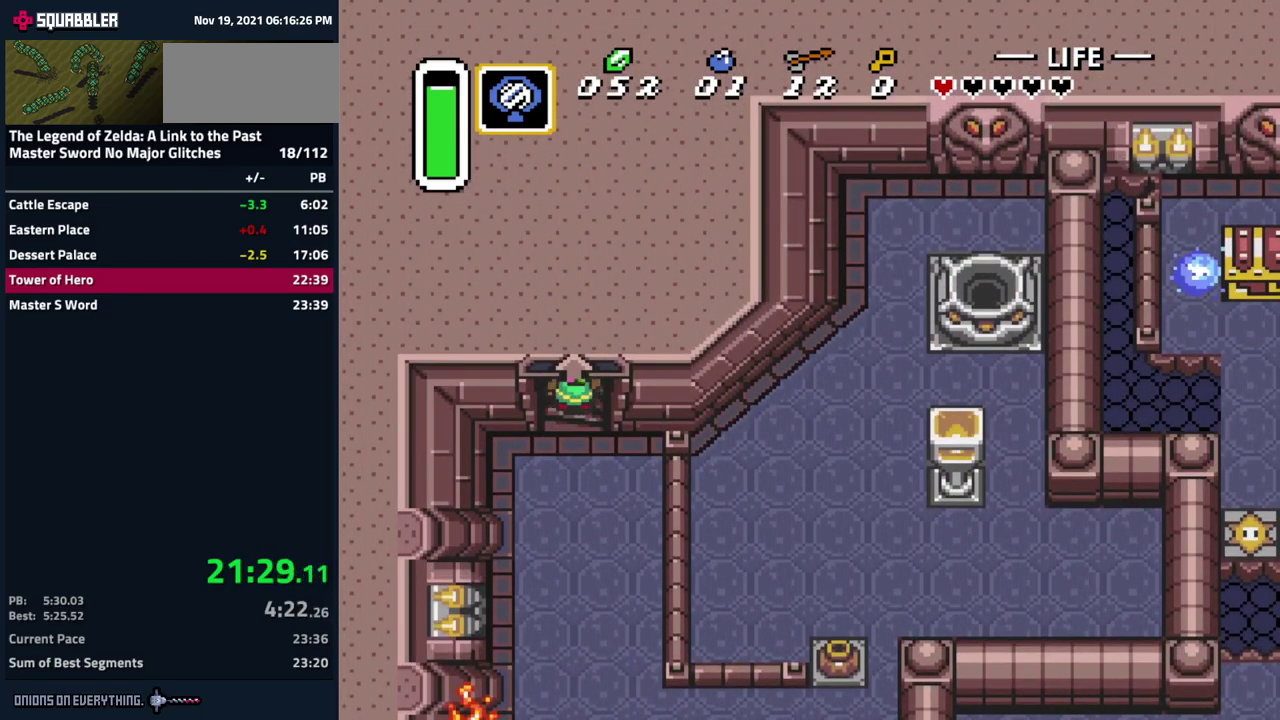
{"buttons": ["DPAD_RIGHT"]}
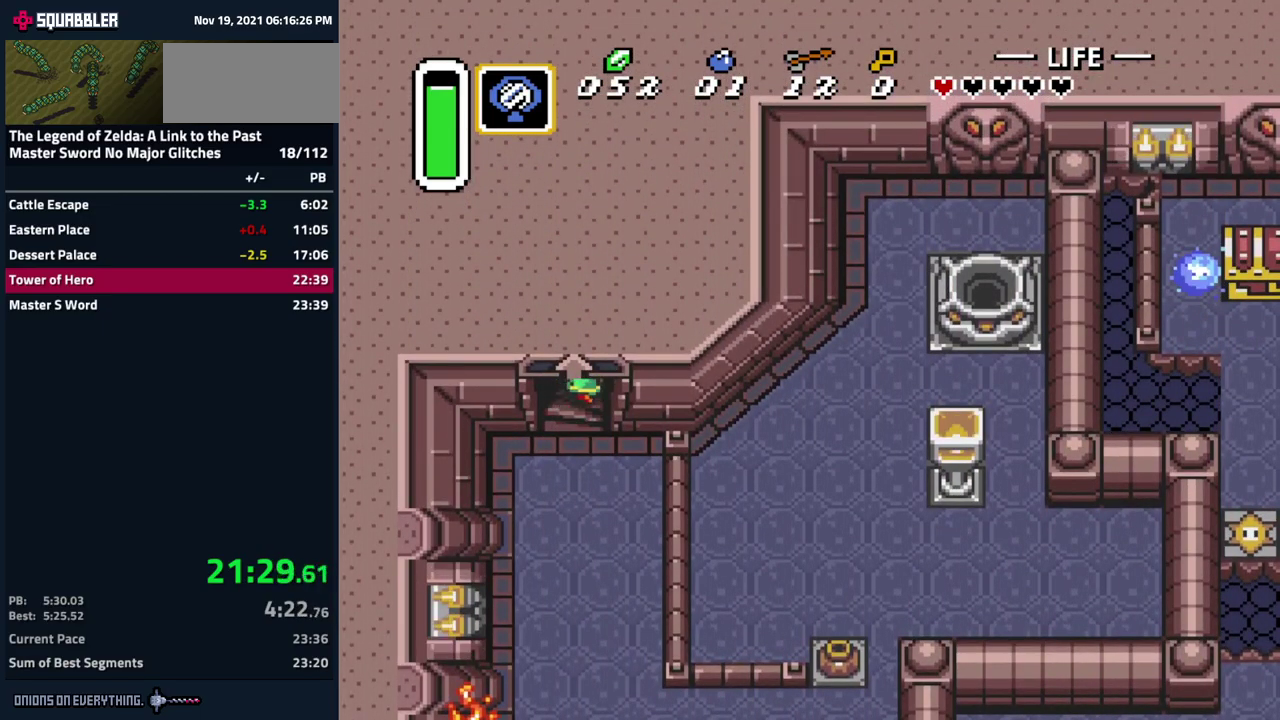
{"buttons": [], "events": [[84, "DPAD_RIGHT", "up"], [134, "DPAD_LEFT", "down"], [134, "DPAD_UP", "down"], [184, "DPAD_LEFT", "up"], [234, "DPAD_RIGHT", "down"], [234, "DPAD_UP", "up"], [317, "DPAD_RIGHT", "up"]]}
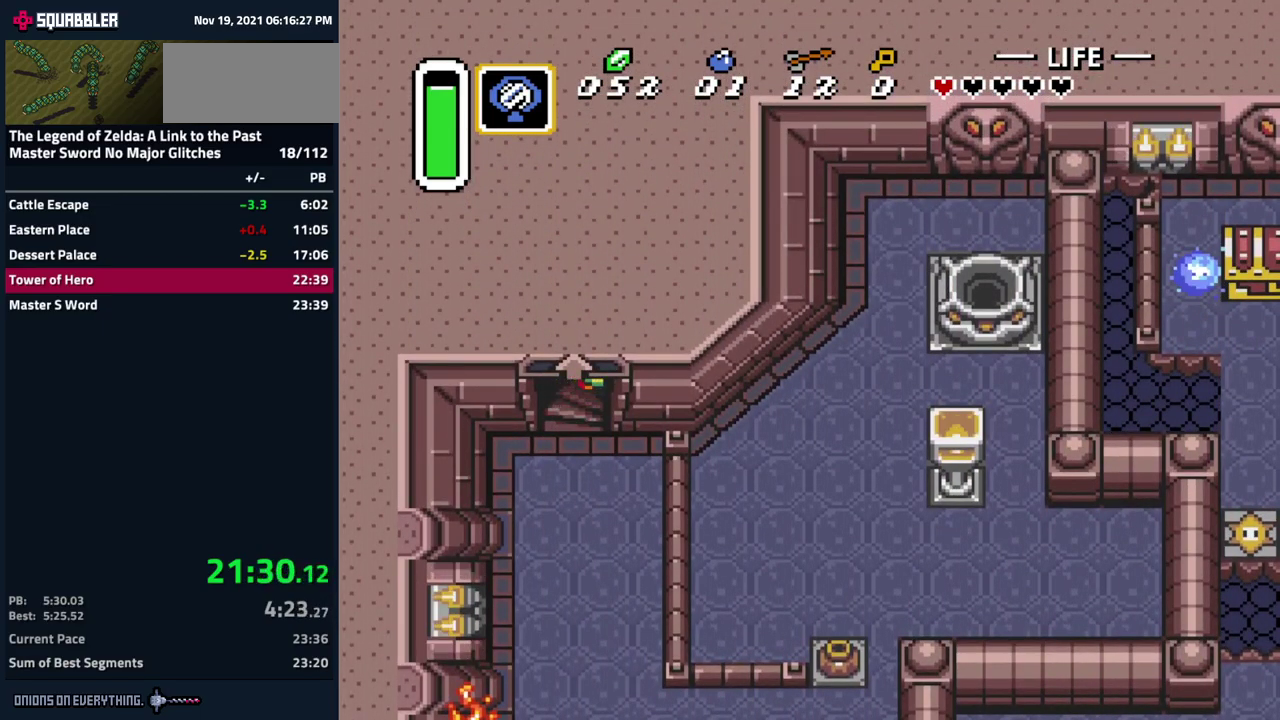
{"buttons": [], "events": []}